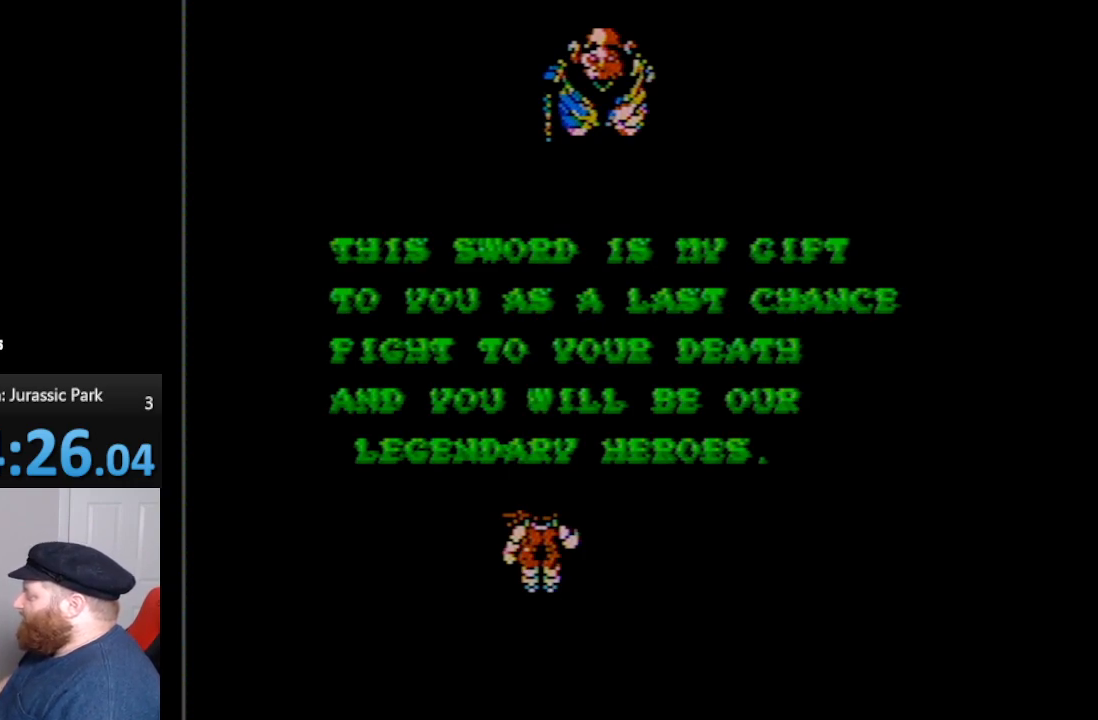
Gameplay with a controller (Nintendo layout); each line is a JSON object with the inputs held at the frame after it. "events" lists button and stick changes between this image and that frame as [ms after this image, input, new state], when the widget could be followed in between. Not read: L3 R3.
{"buttons": ["A"], "events": [[400, "A", "down"]]}
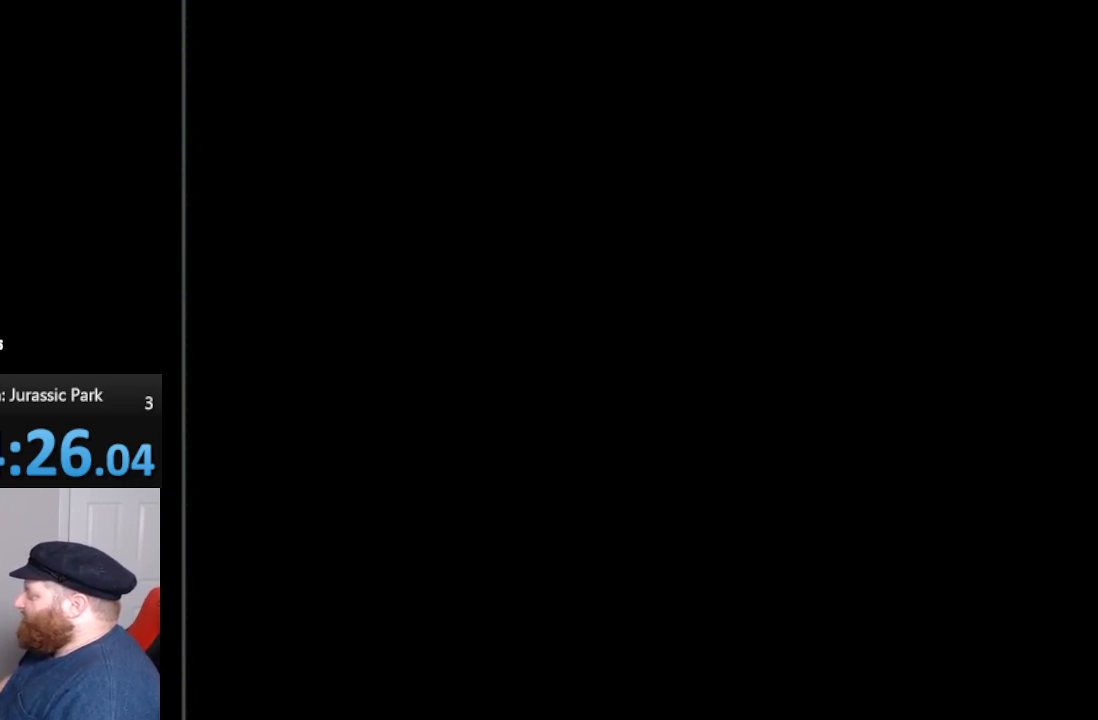
{"buttons": [], "events": [[17, "A", "up"]]}
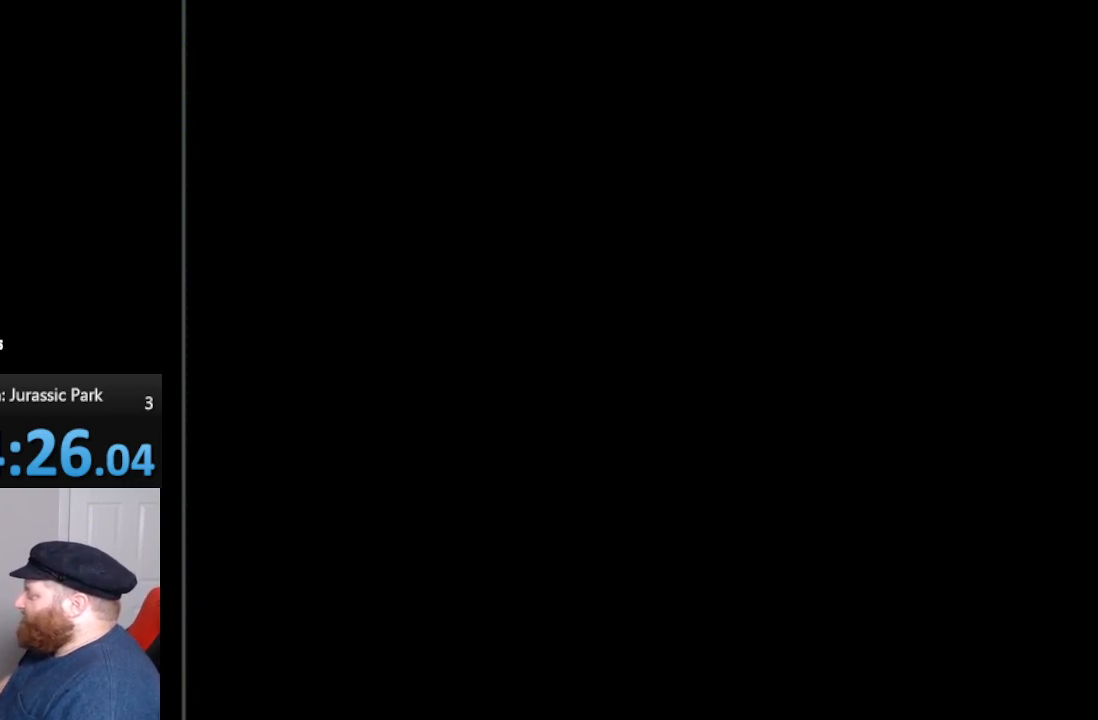
{"buttons": [], "events": []}
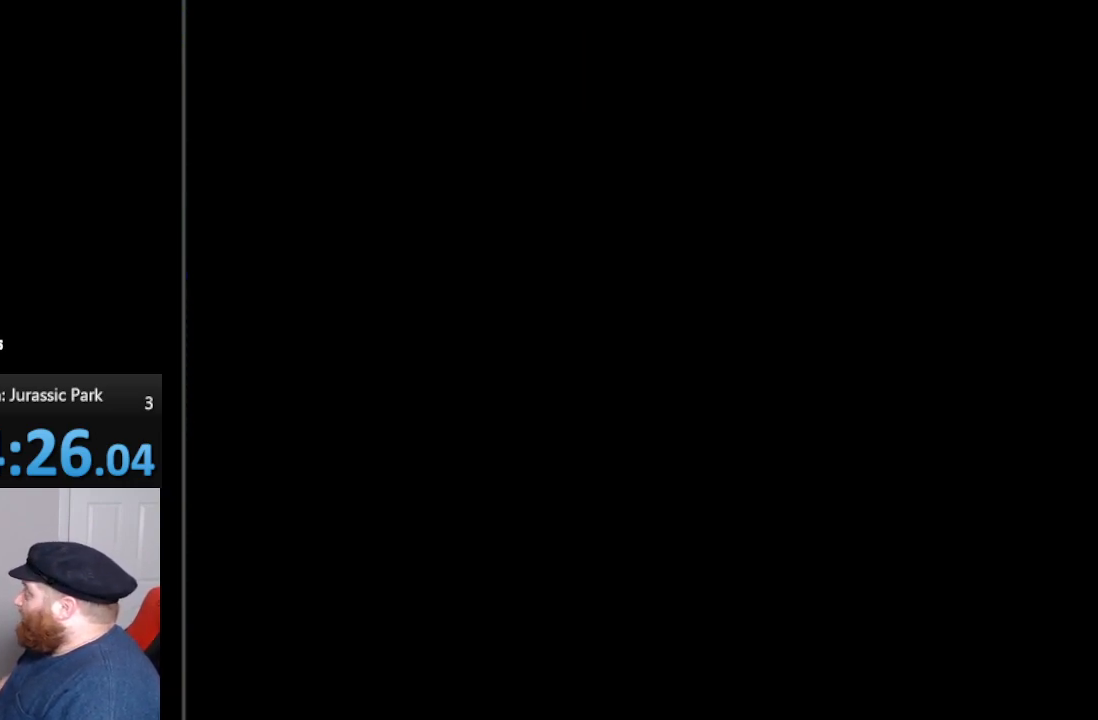
{"buttons": [], "events": []}
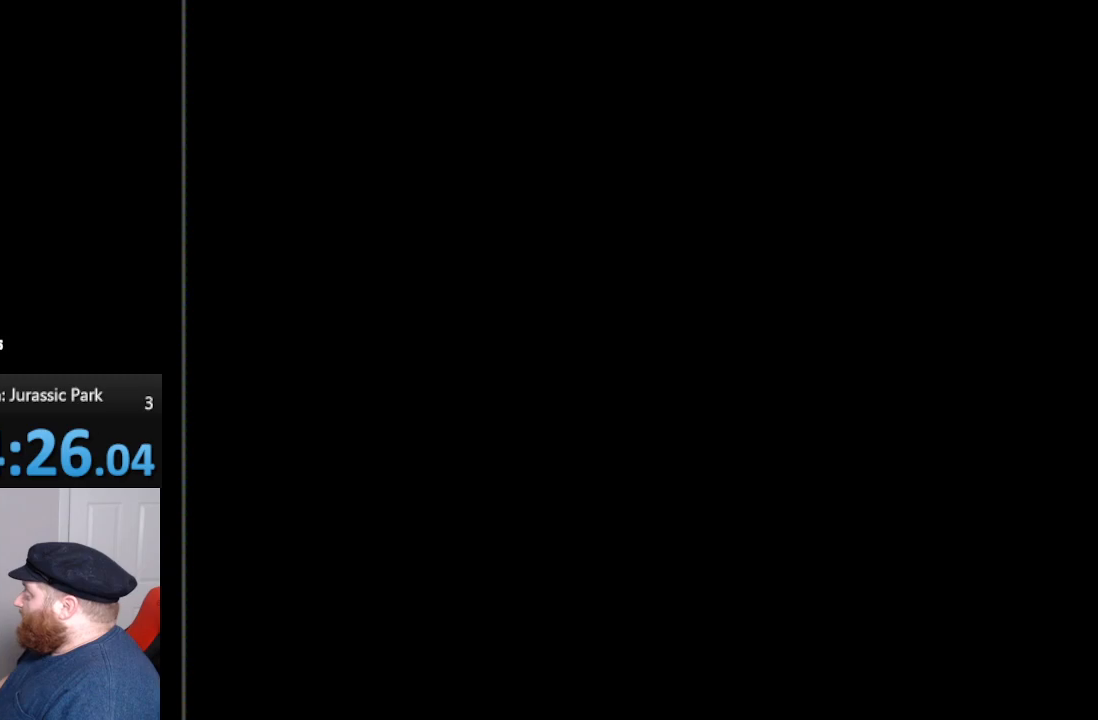
{"buttons": [], "events": []}
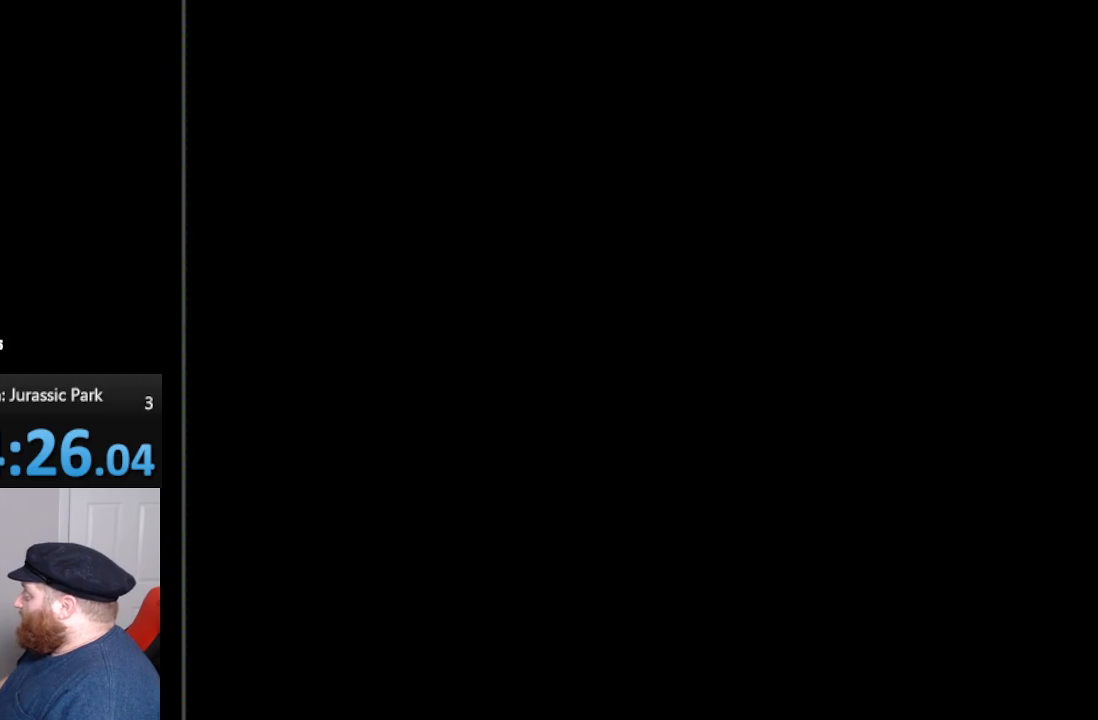
{"buttons": [], "events": []}
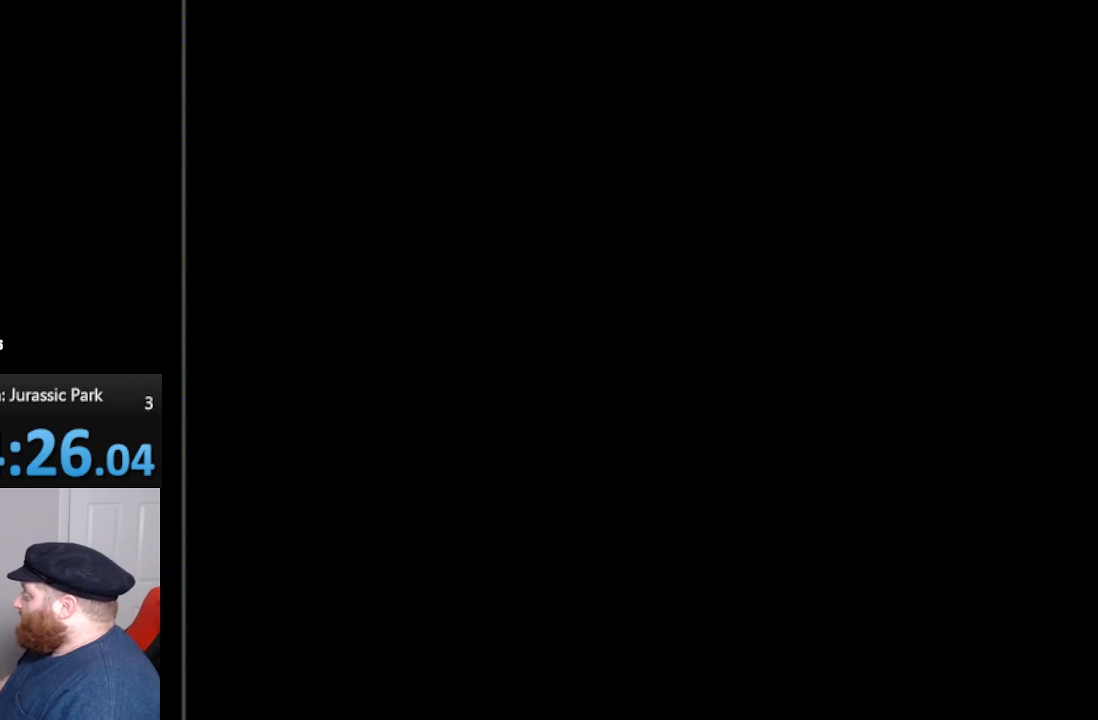
{"buttons": [], "events": []}
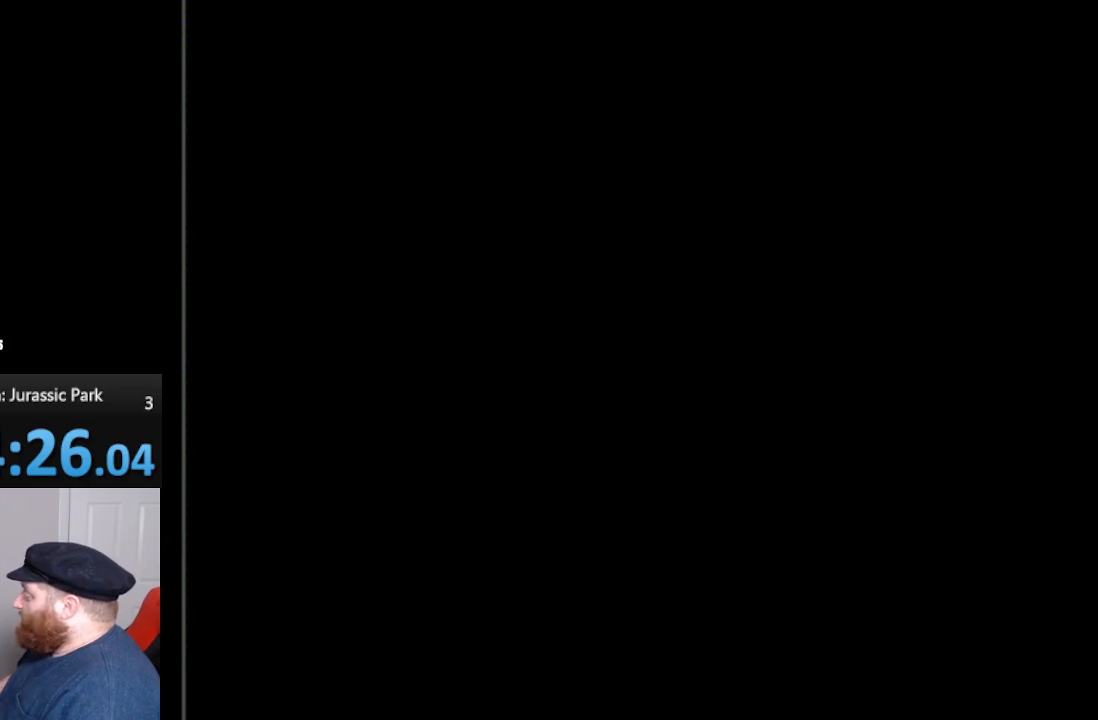
{"buttons": [], "events": []}
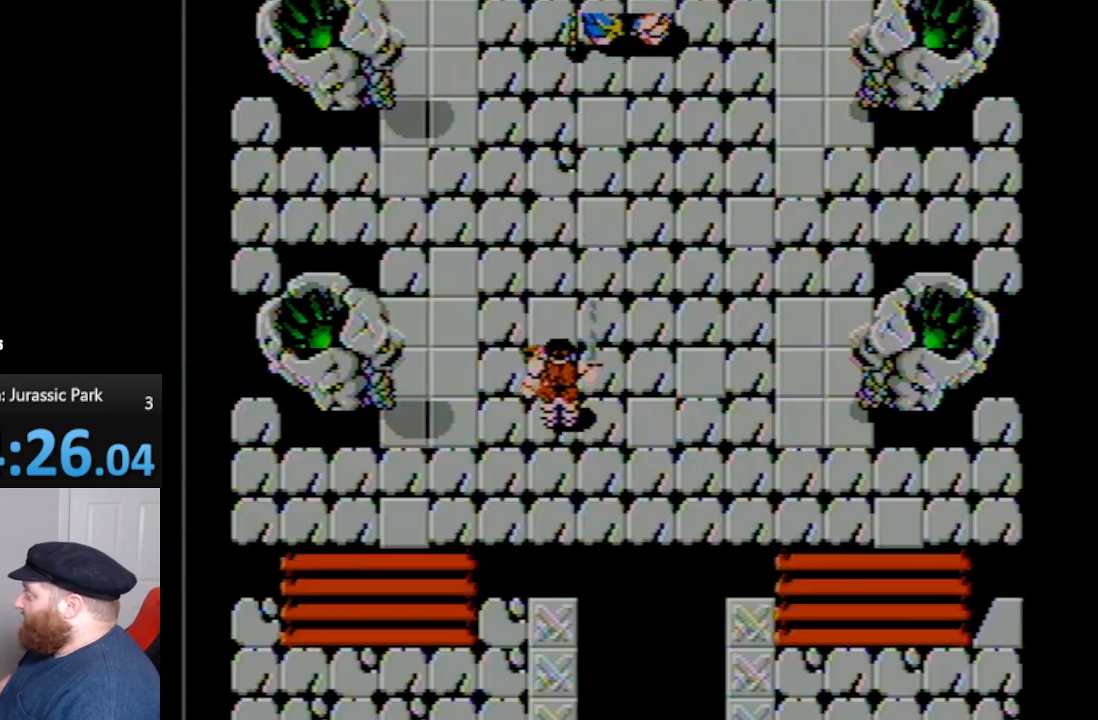
{"buttons": [], "events": []}
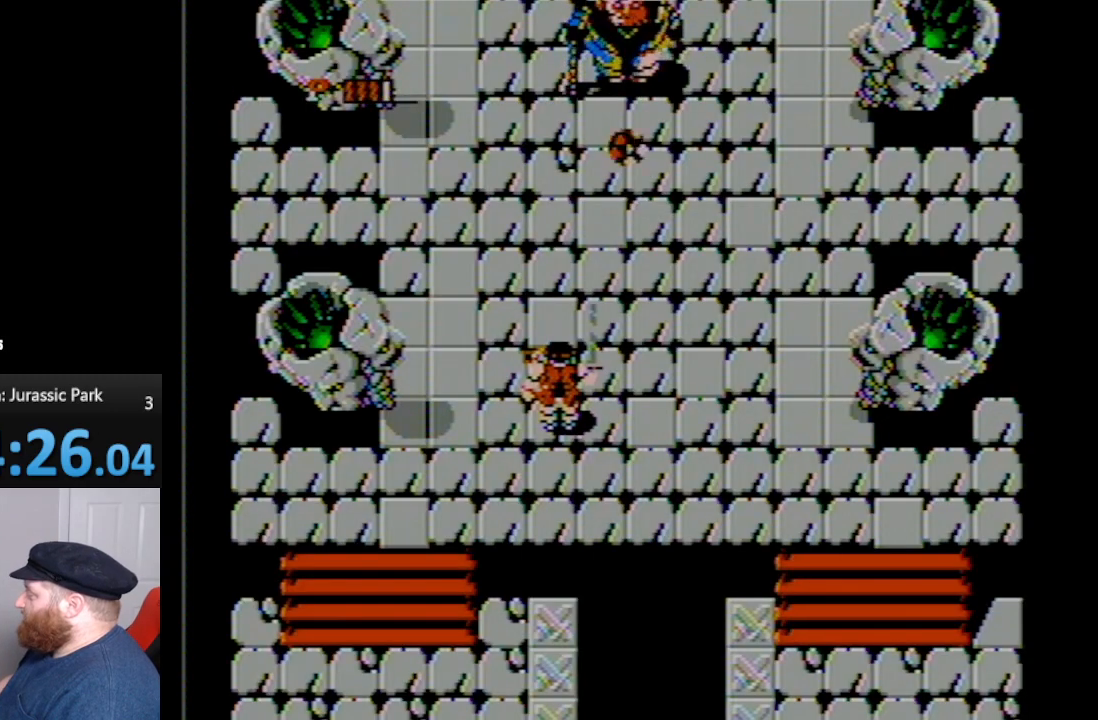
{"buttons": ["B"], "events": [[333, "DPAD_UP", "down"], [450, "B", "down"], [483, "DPAD_UP", "up"]]}
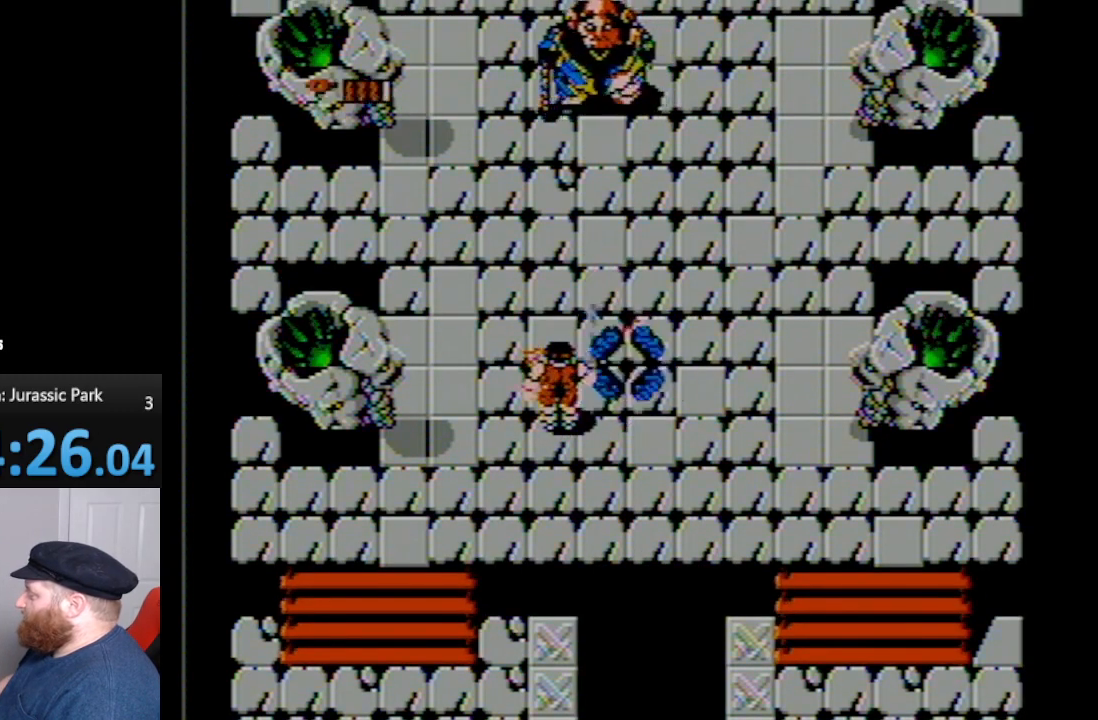
{"buttons": ["DPAD_UP"], "events": [[117, "B", "up"], [267, "DPAD_LEFT", "down"], [483, "DPAD_LEFT", "up"], [483, "DPAD_UP", "down"]]}
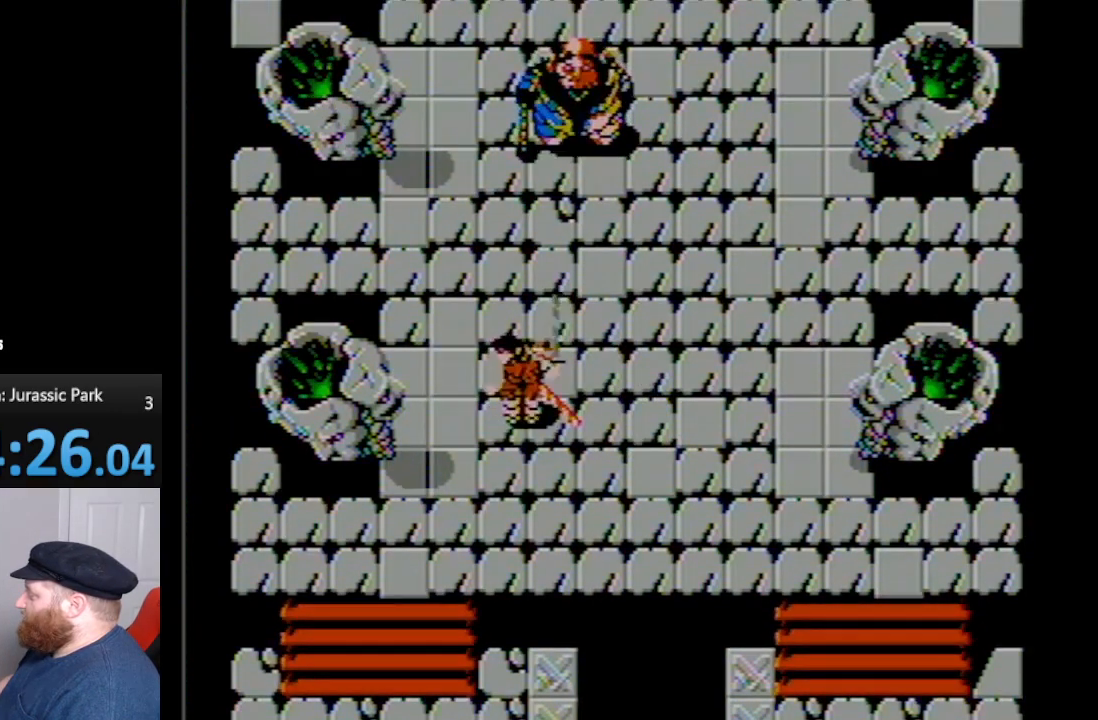
{"buttons": ["DPAD_UP", "DPAD_RIGHT"], "events": [[200, "B", "down"], [383, "B", "up"], [433, "DPAD_RIGHT", "down"]]}
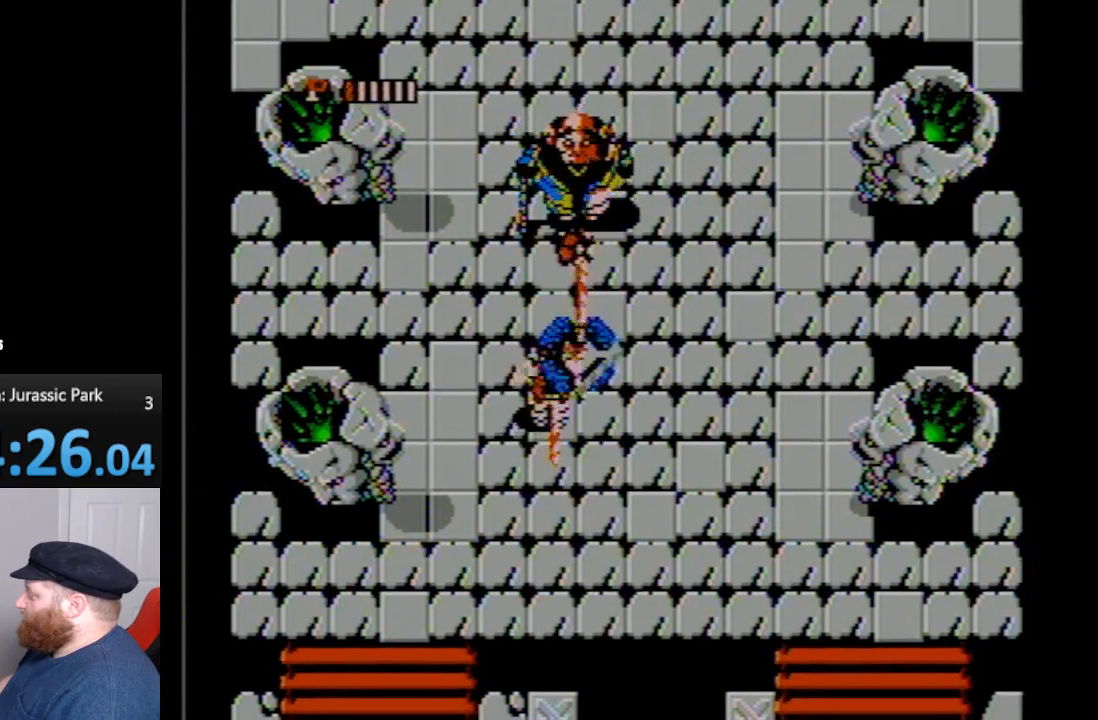
{"buttons": ["B", "DPAD_UP"], "events": [[17, "DPAD_UP", "up"], [150, "DPAD_UP", "down"], [200, "DPAD_RIGHT", "up"], [483, "B", "down"]]}
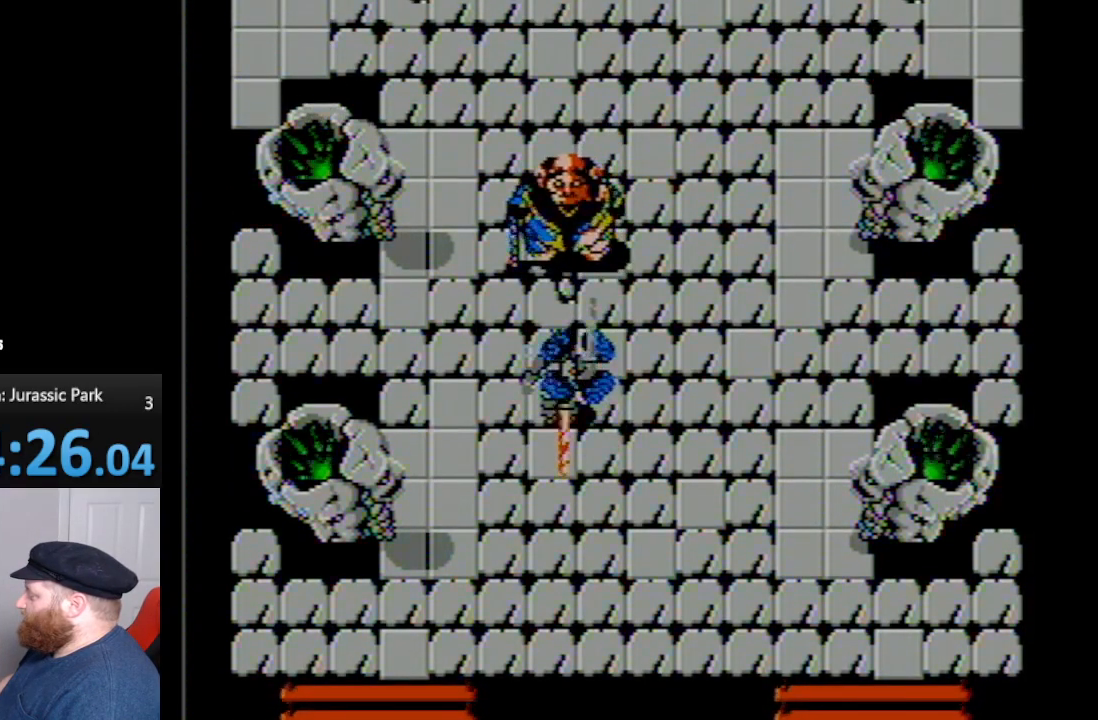
{"buttons": [], "events": [[83, "B", "up"], [167, "B", "down"], [300, "B", "up"], [400, "B", "down"], [450, "DPAD_UP", "up"], [483, "B", "up"]]}
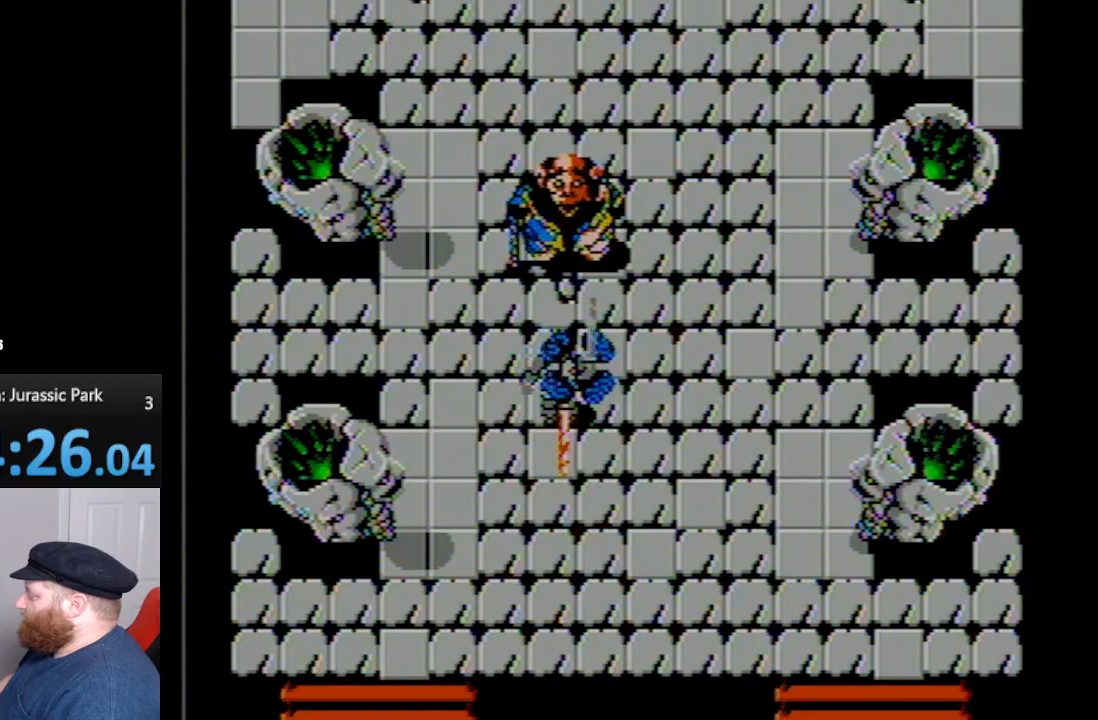
{"buttons": [], "events": []}
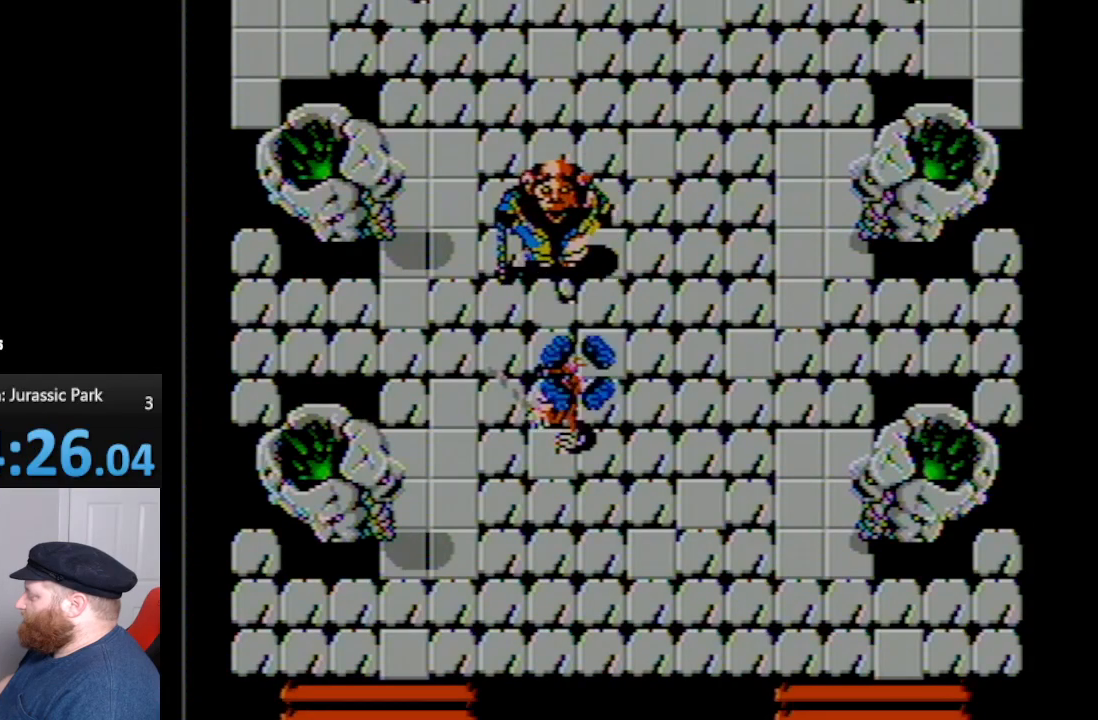
{"buttons": [], "events": []}
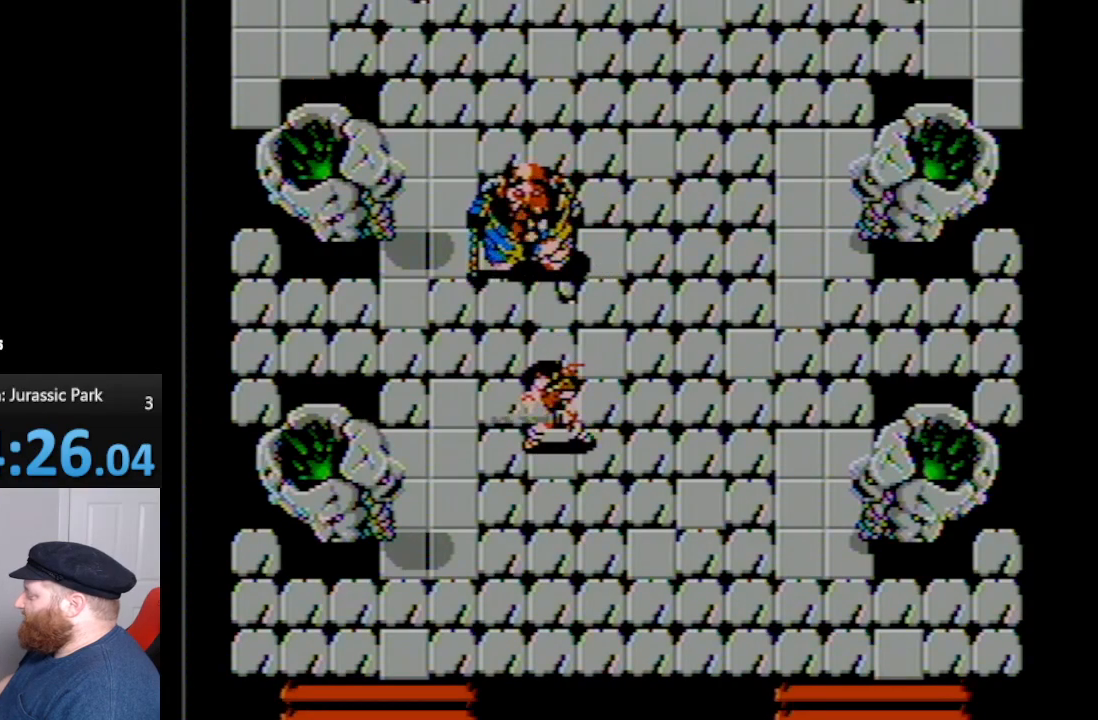
{"buttons": [], "events": []}
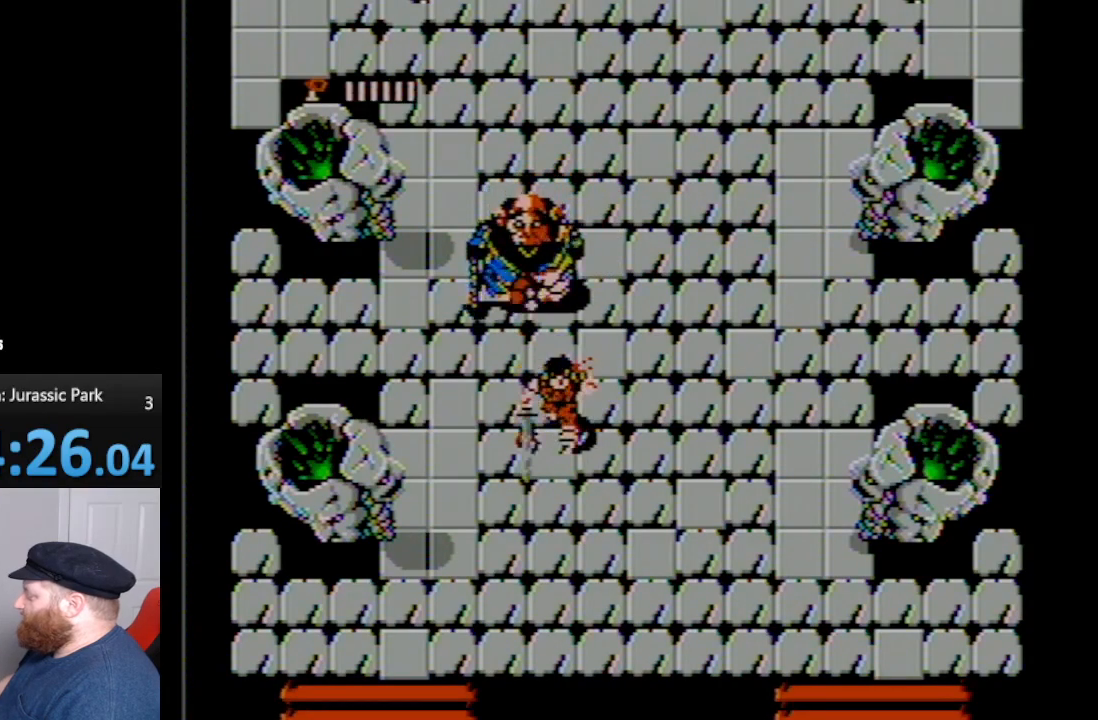
{"buttons": [], "events": []}
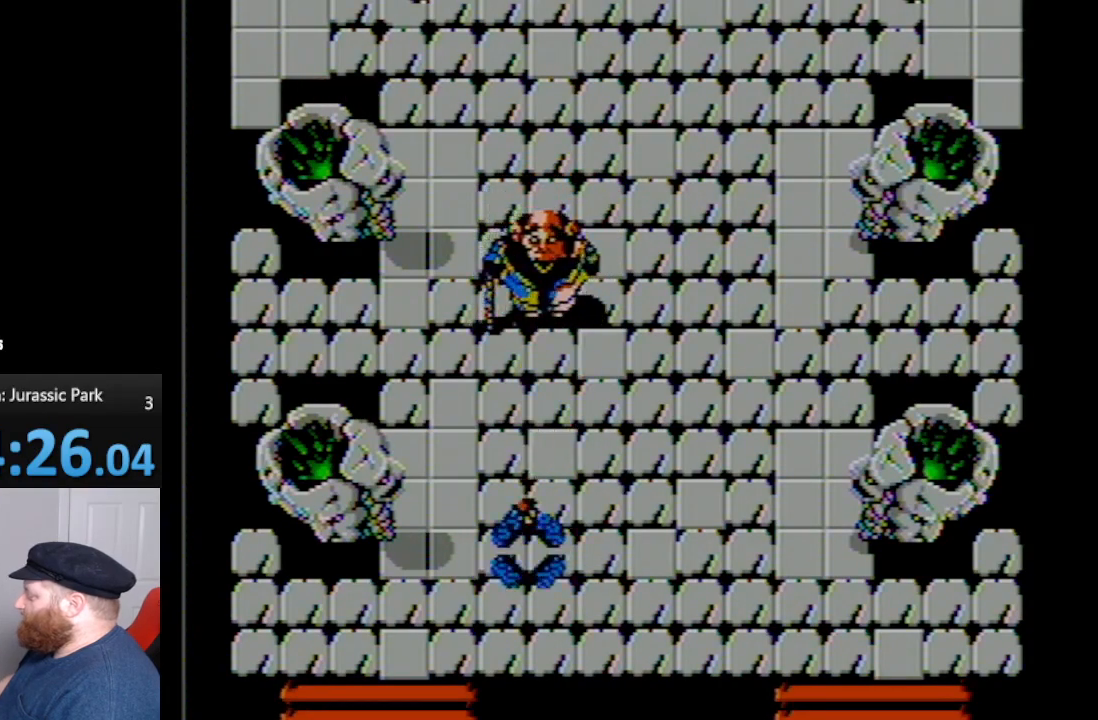
{"buttons": [], "events": [[400, "A", "down"], [483, "A", "up"]]}
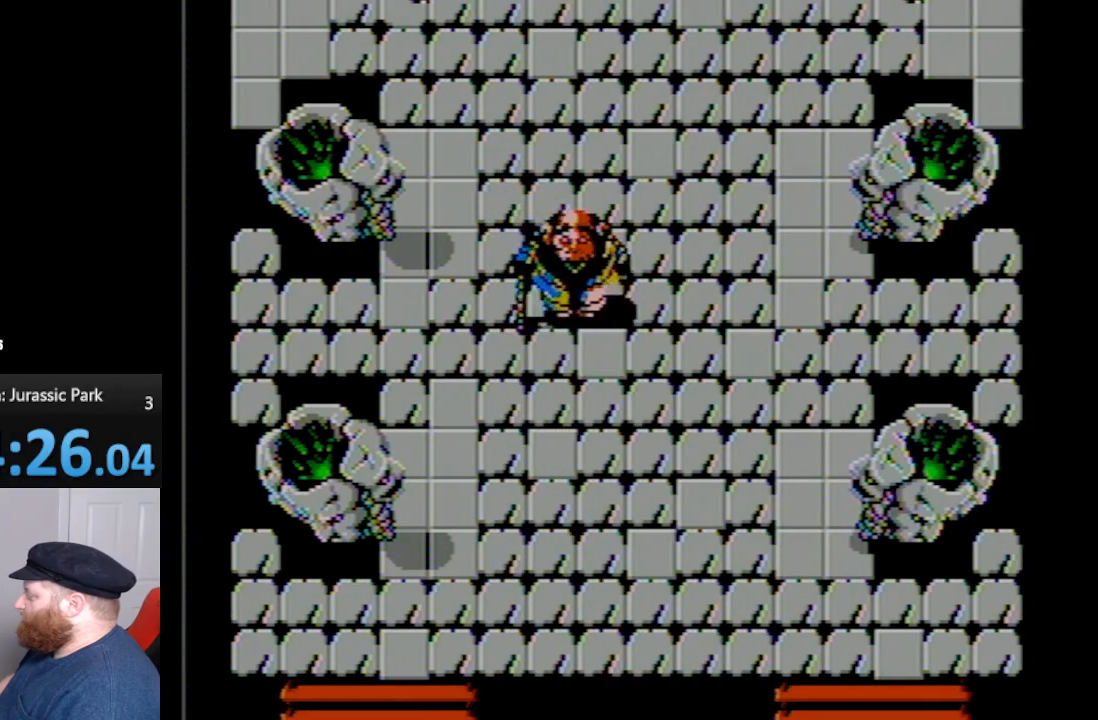
{"buttons": ["A"], "events": [[83, "B", "down"], [200, "B", "up"], [233, "B", "down"], [300, "B", "up"], [417, "A", "down"]]}
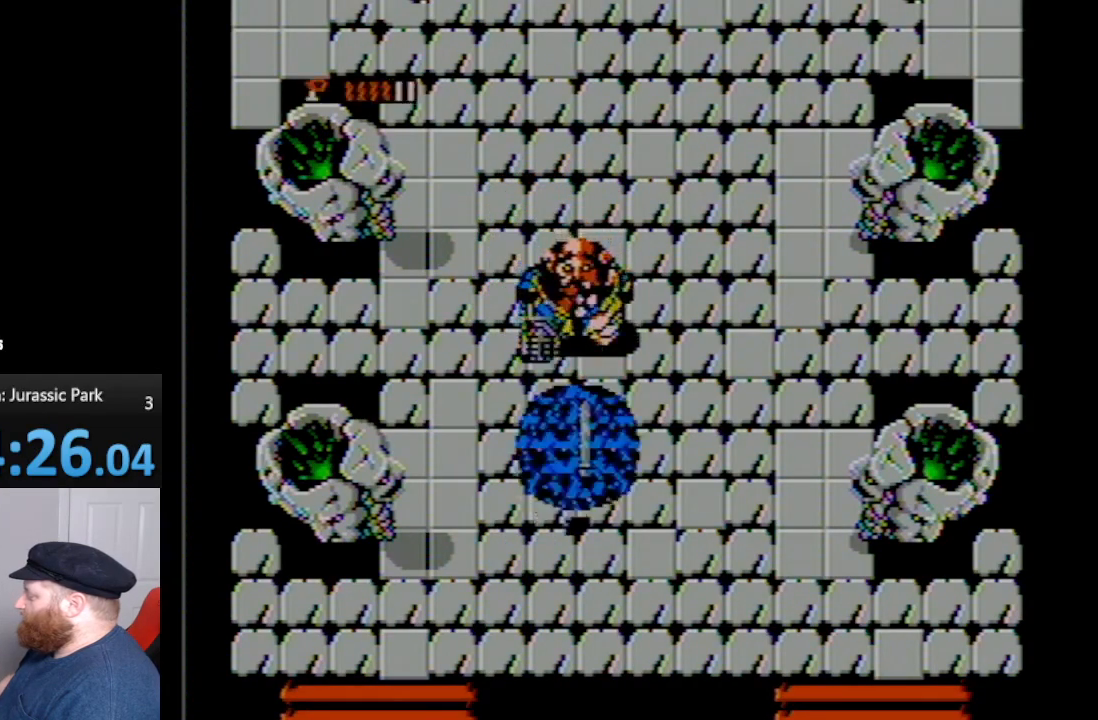
{"buttons": ["DPAD_UP"], "events": [[67, "A", "up"], [333, "DPAD_UP", "down"]]}
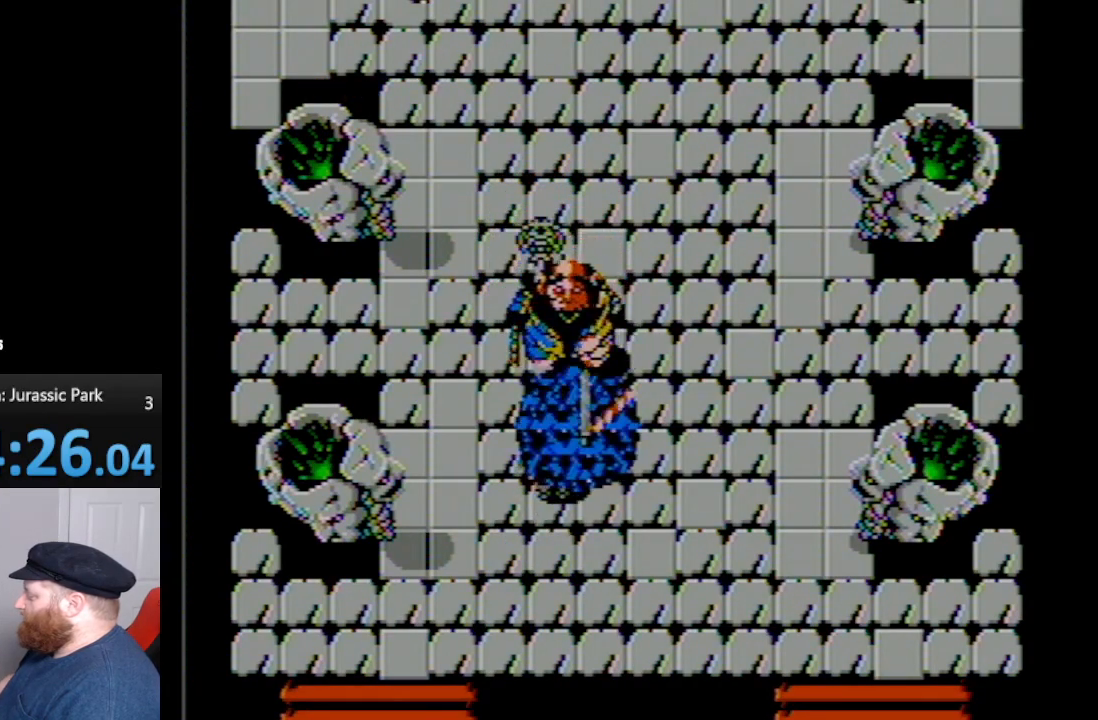
{"buttons": ["B", "DPAD_UP"], "events": [[17, "B", "down"], [133, "DPAD_UP", "up"], [167, "B", "up"], [300, "B", "down"], [383, "B", "up"], [450, "DPAD_UP", "down"], [483, "B", "down"]]}
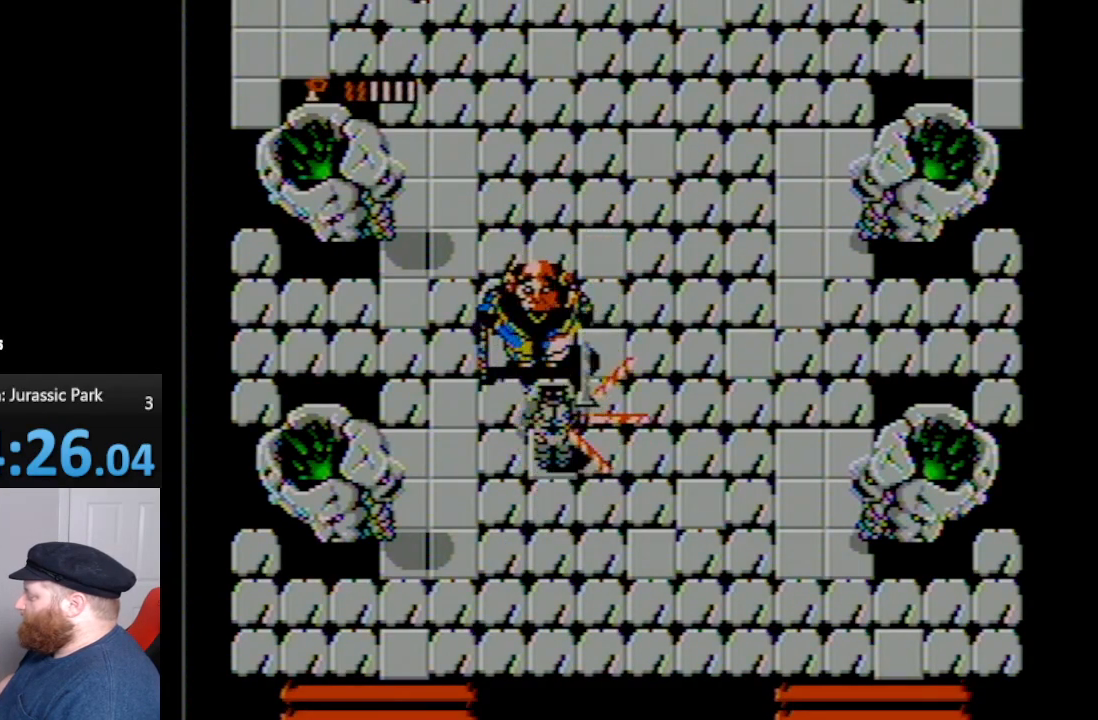
{"buttons": ["DPAD_UP"], "events": [[83, "B", "up"], [200, "B", "down"], [200, "DPAD_UP", "up"], [333, "B", "up"], [367, "B", "down"], [450, "DPAD_UP", "down"], [483, "B", "up"]]}
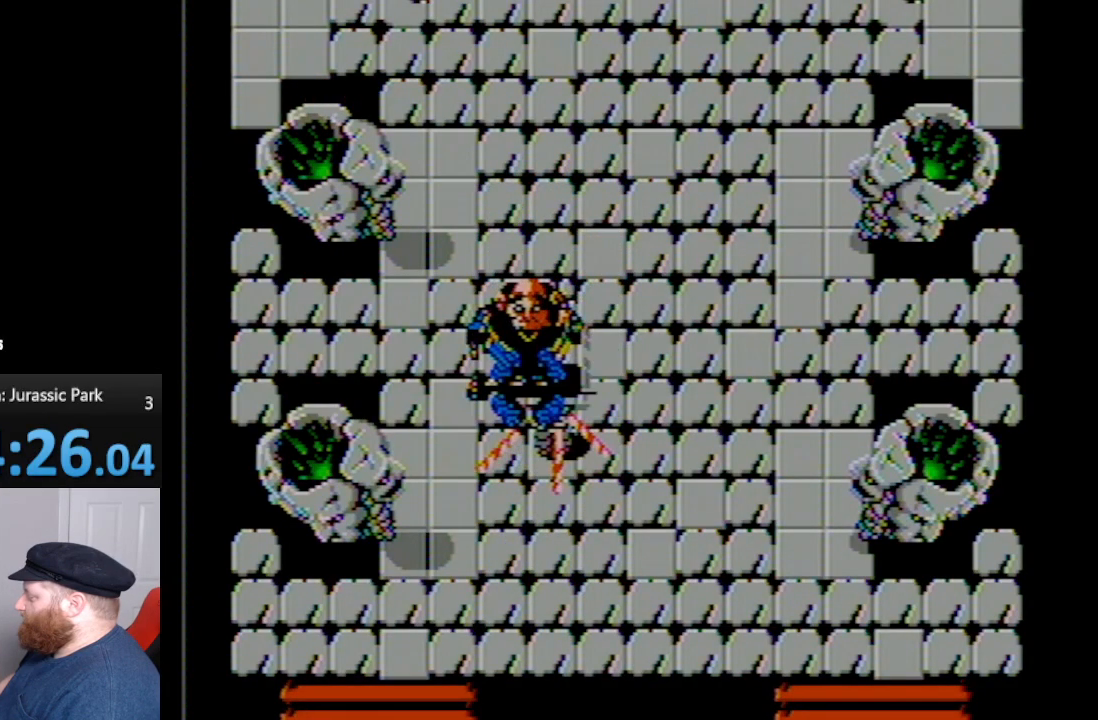
{"buttons": ["B"], "events": [[50, "B", "down"], [133, "B", "up"], [133, "DPAD_UP", "up"], [233, "B", "down"], [333, "B", "up"], [417, "B", "down"]]}
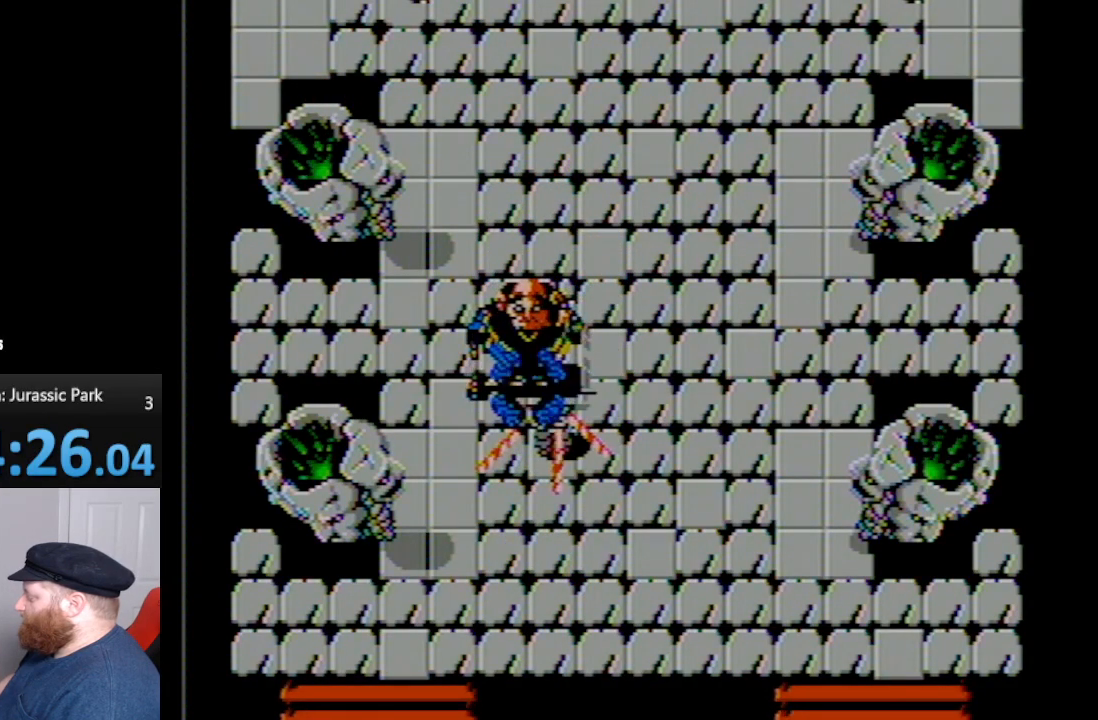
{"buttons": [], "events": [[50, "B", "up"], [167, "B", "down"], [267, "B", "up"]]}
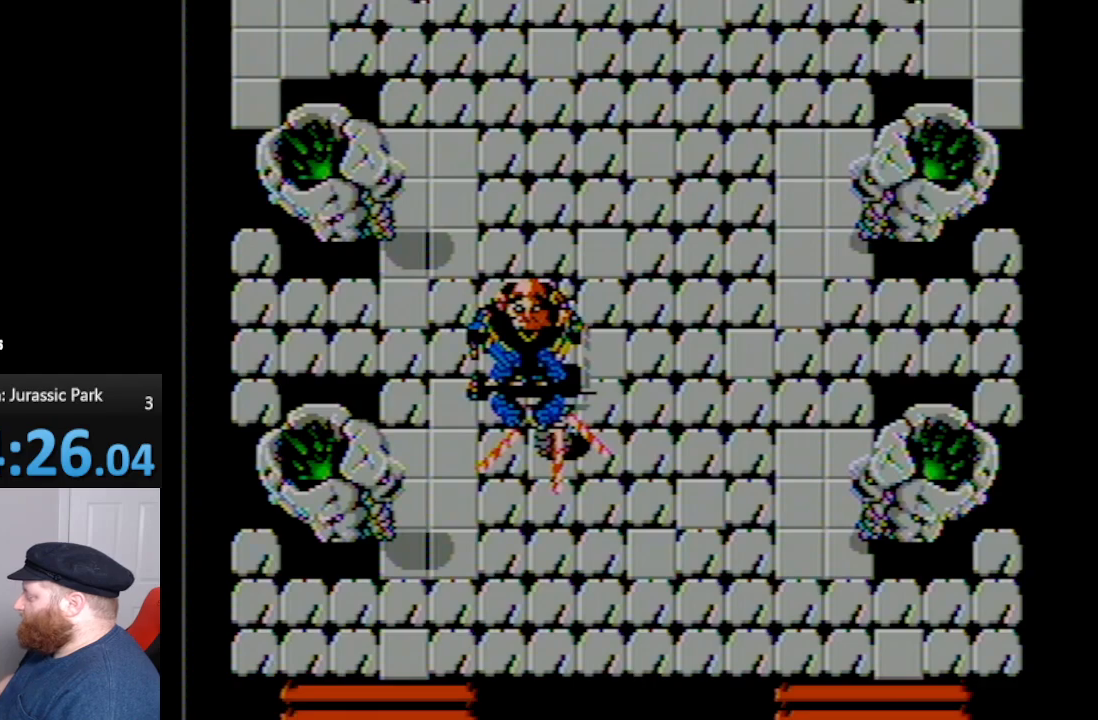
{"buttons": [], "events": []}
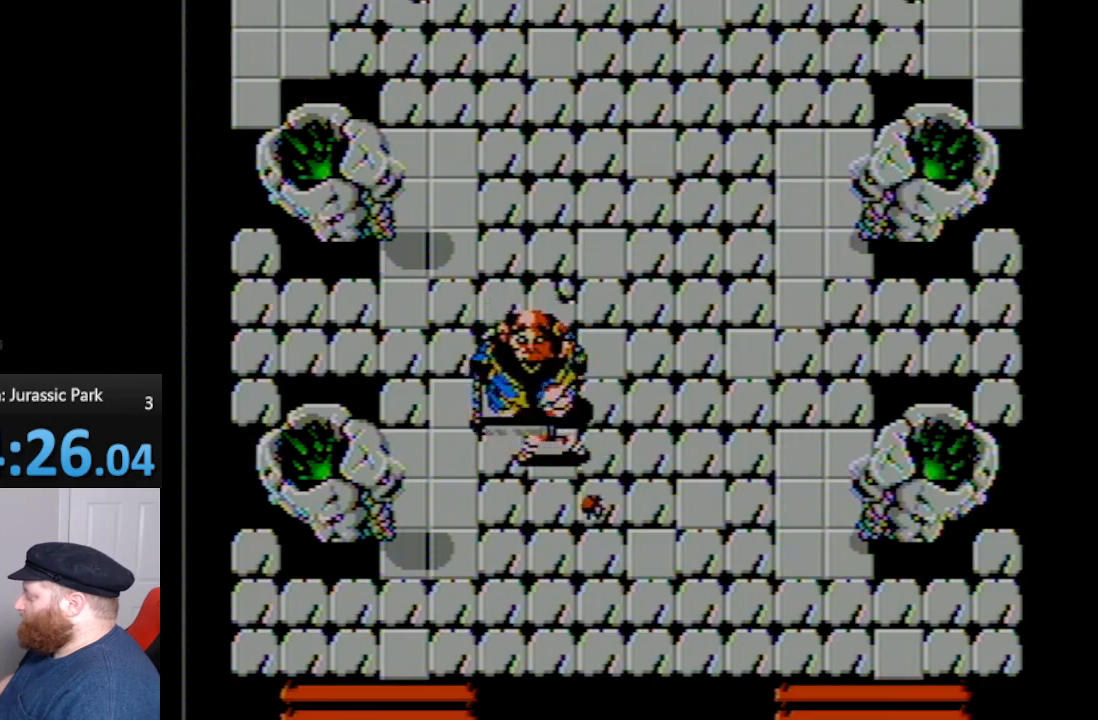
{"buttons": [], "events": []}
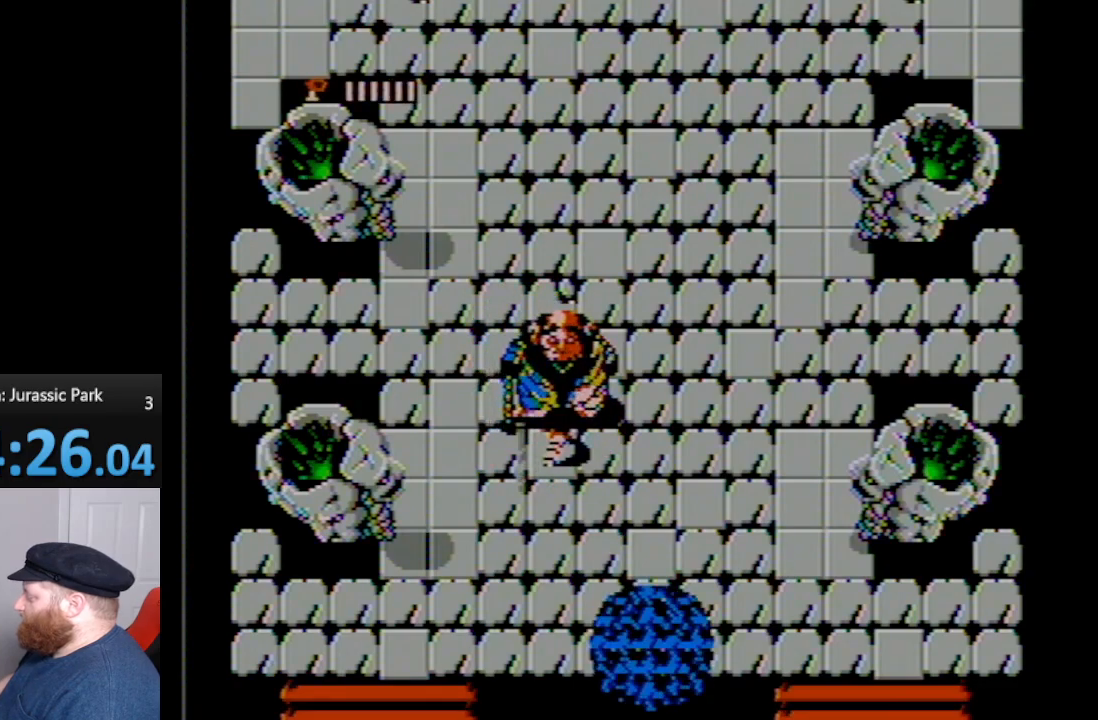
{"buttons": [], "events": []}
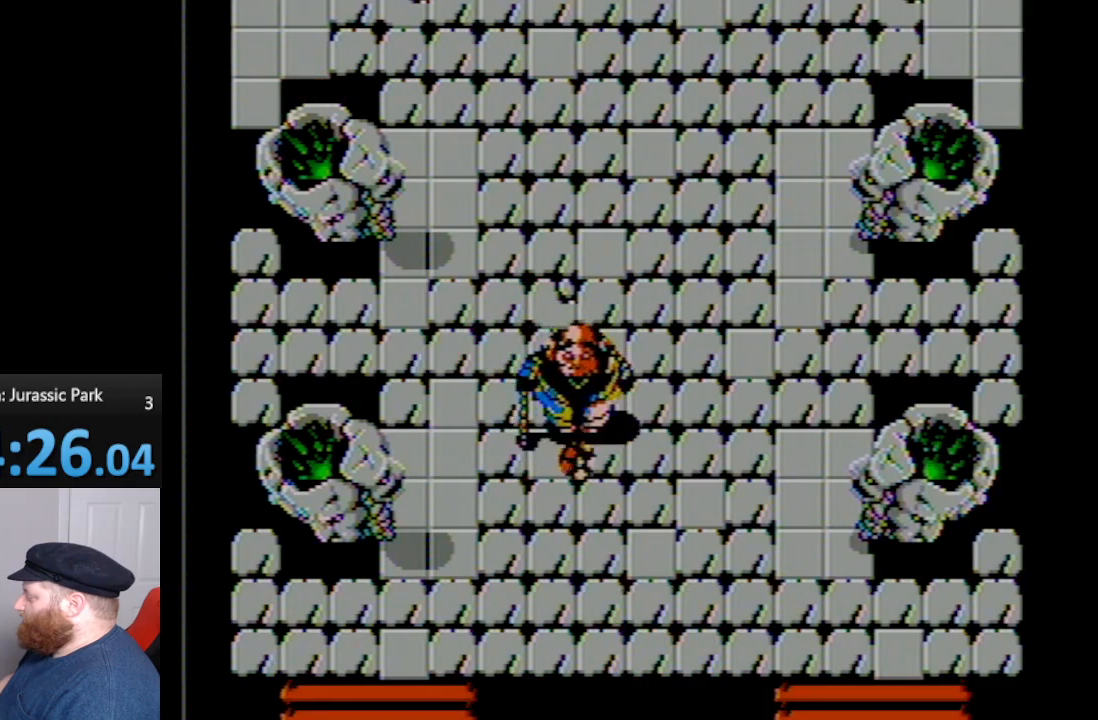
{"buttons": ["B"], "events": [[267, "A", "down"], [383, "A", "up"], [483, "B", "down"]]}